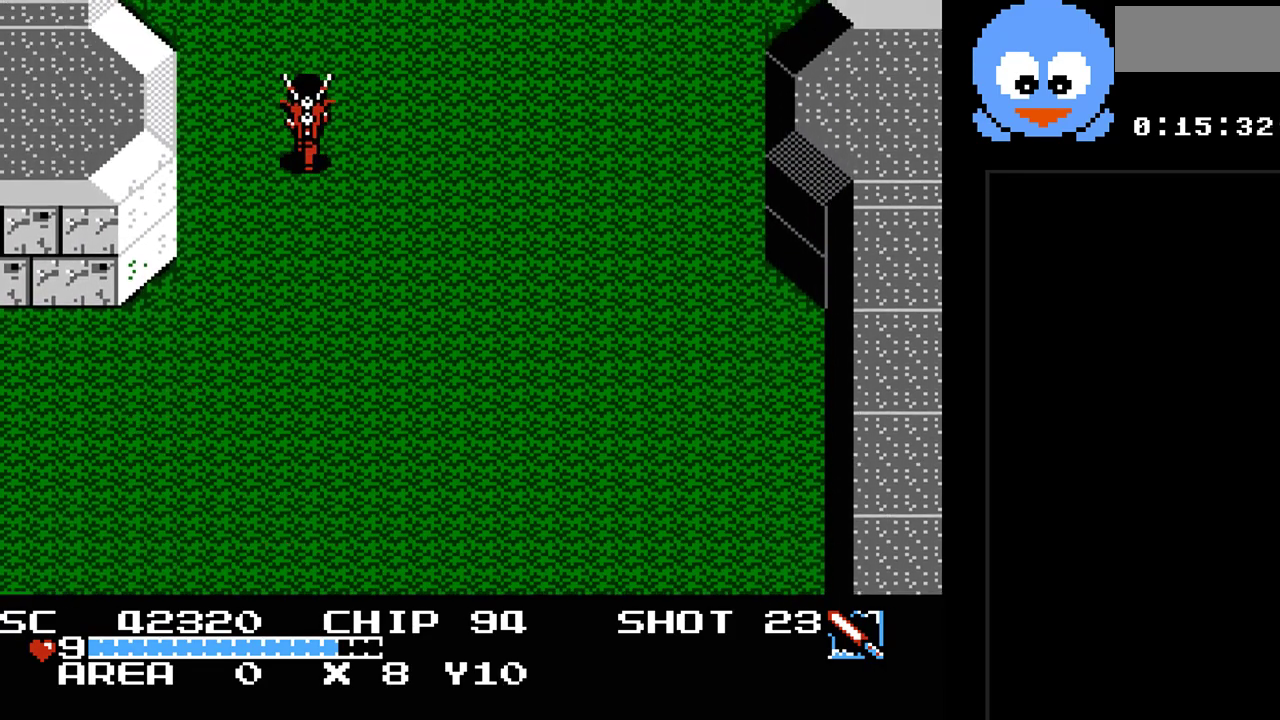
Gameplay with a controller (Nintendo layout); each line is a JSON object with the inputs held at the frame after it. "events" lists button and stick changes between this image and that frame as [ms after this image, input, new state], when the widget could be followed in between. Not read: L3 R3.
{"buttons": [], "events": [[233, "DPAD_UP", "up"]]}
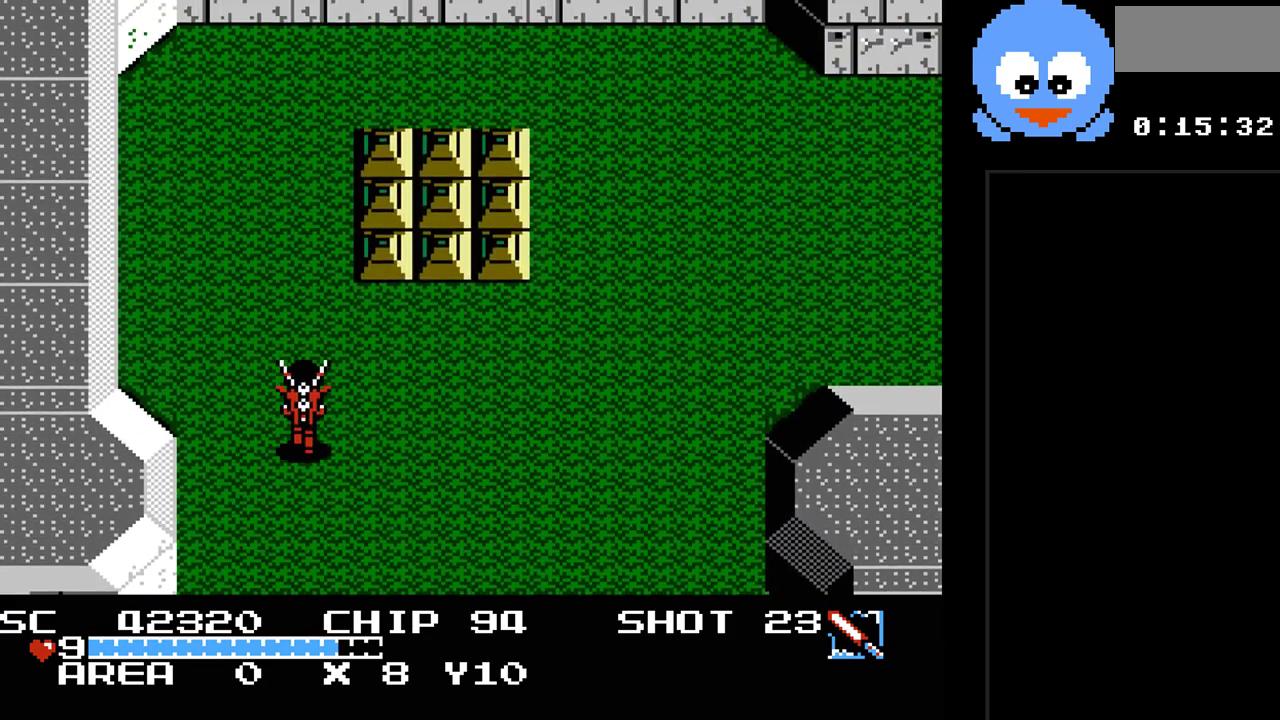
{"buttons": ["DPAD_DOWN"], "events": [[217, "DPAD_RIGHT", "down"], [417, "DPAD_DOWN", "down"], [417, "DPAD_RIGHT", "up"]]}
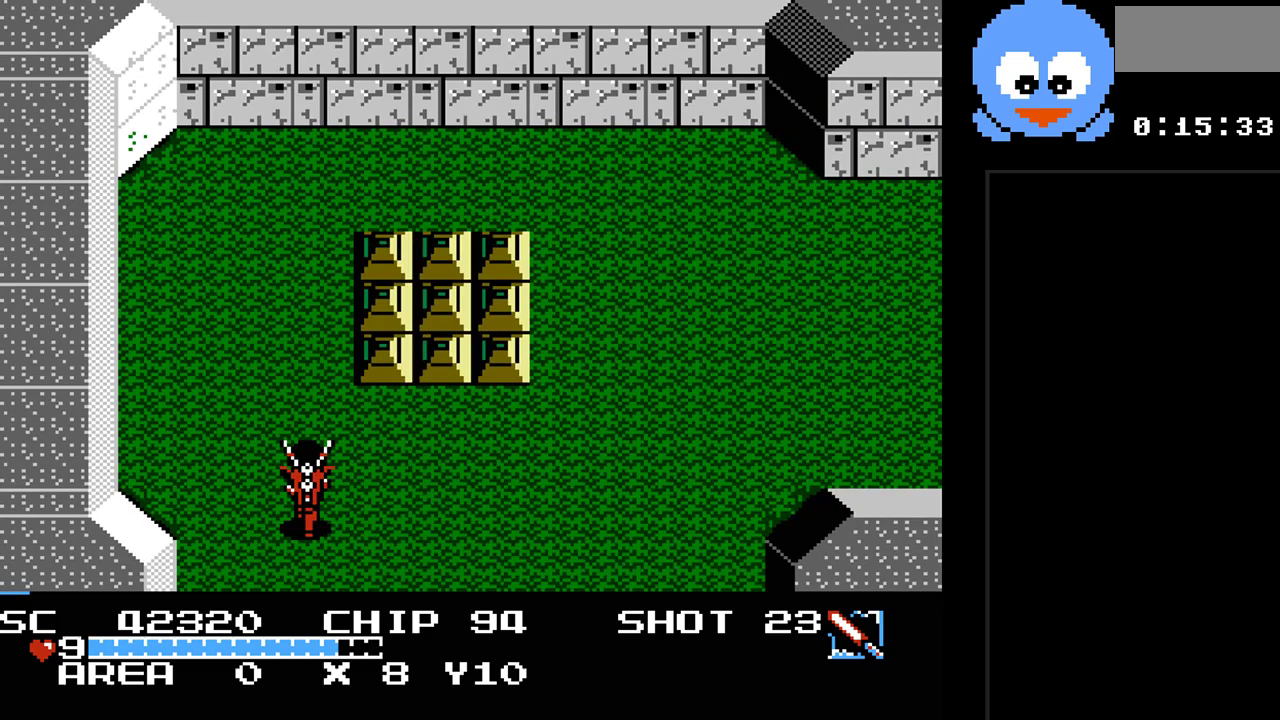
{"buttons": ["DPAD_DOWN"], "events": []}
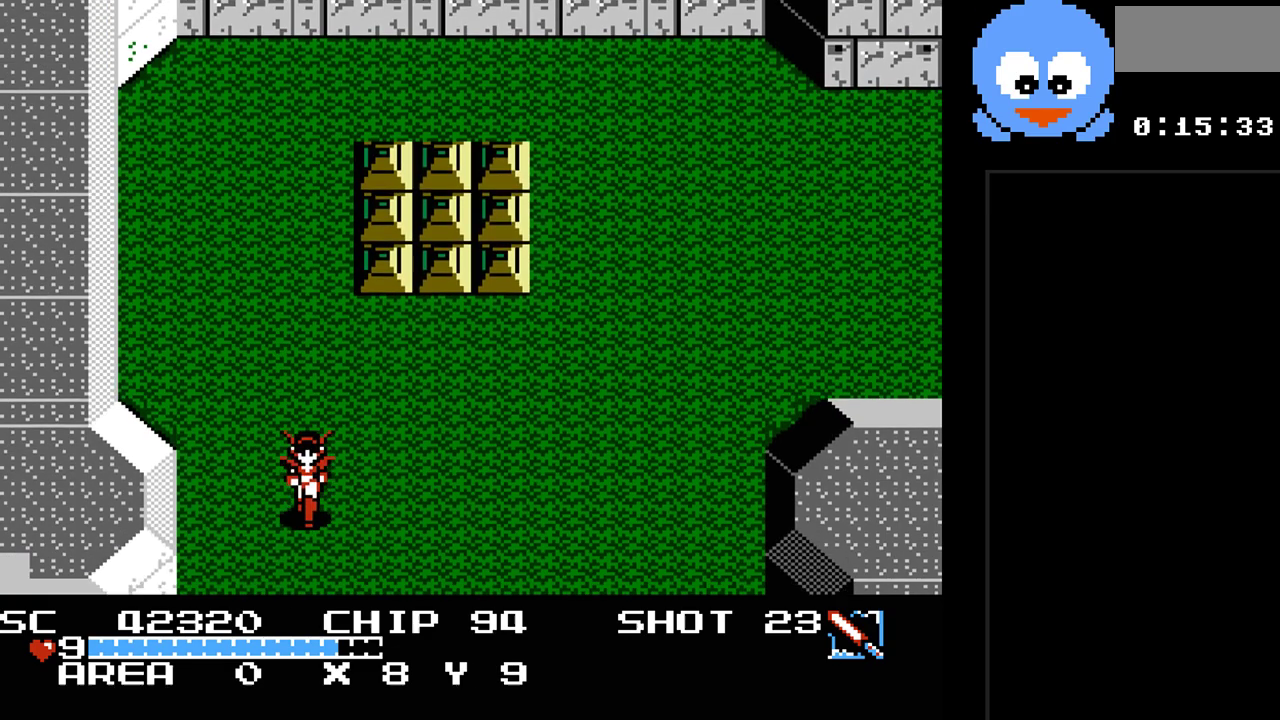
{"buttons": ["DPAD_LEFT"], "events": [[183, "DPAD_DOWN", "up"], [433, "DPAD_LEFT", "down"]]}
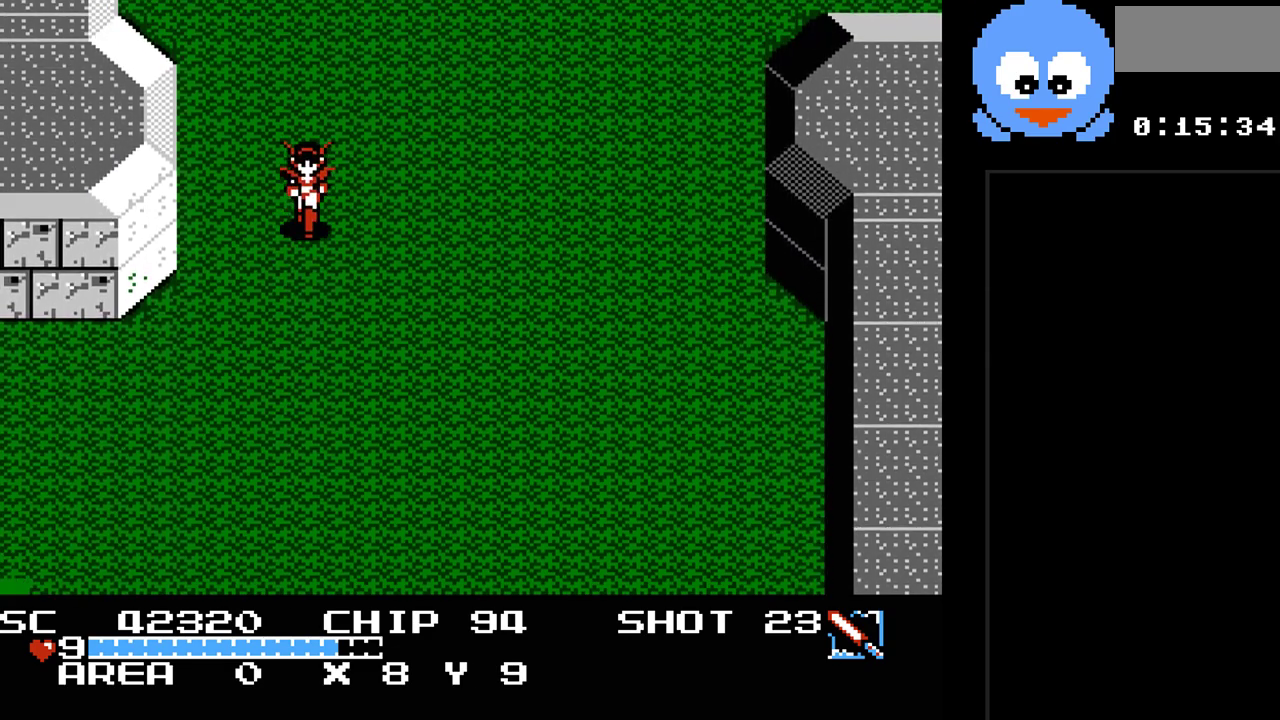
{"buttons": ["DPAD_DOWN", "DPAD_LEFT"], "events": [[133, "DPAD_DOWN", "down"]]}
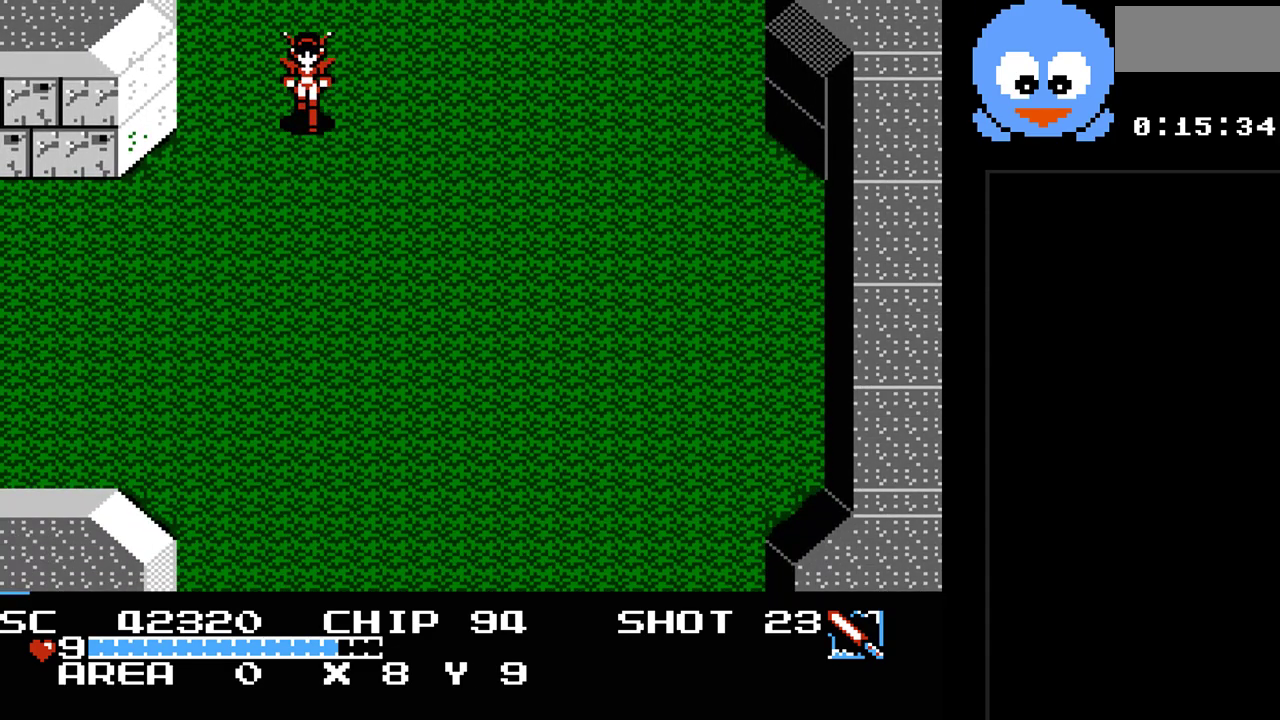
{"buttons": ["DPAD_DOWN", "DPAD_LEFT"], "events": []}
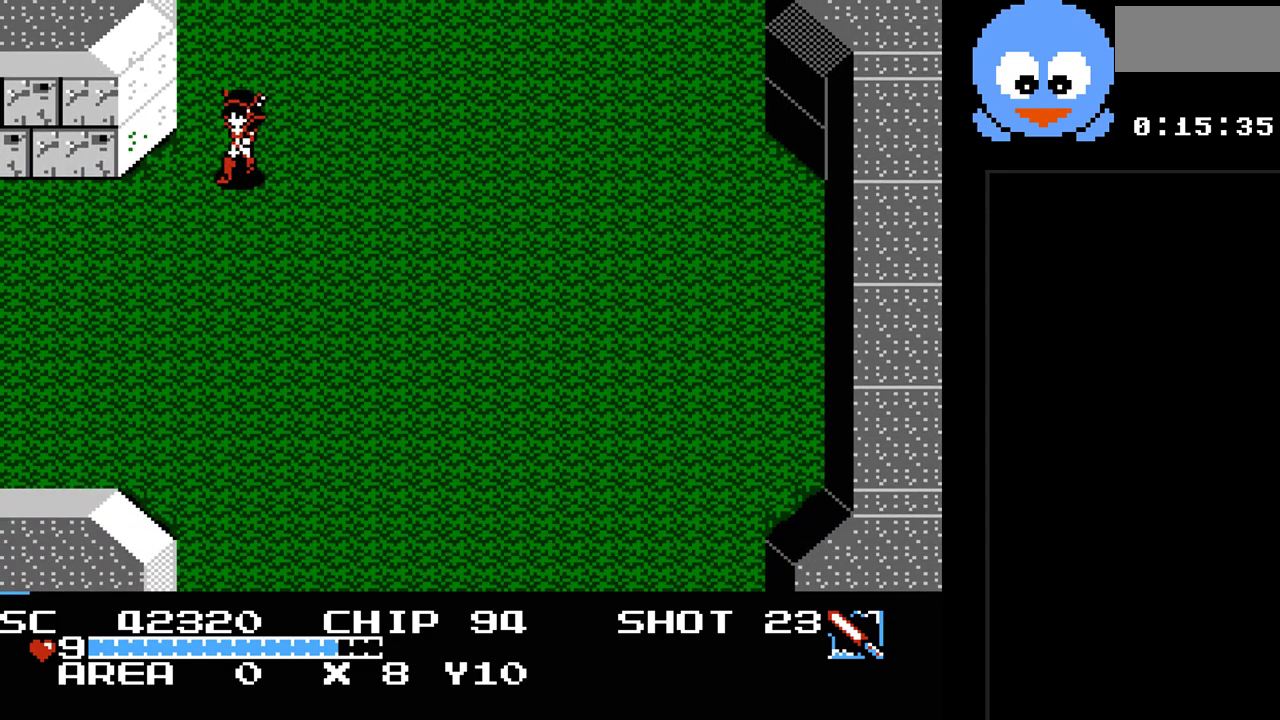
{"buttons": ["DPAD_LEFT"], "events": [[383, "DPAD_DOWN", "up"]]}
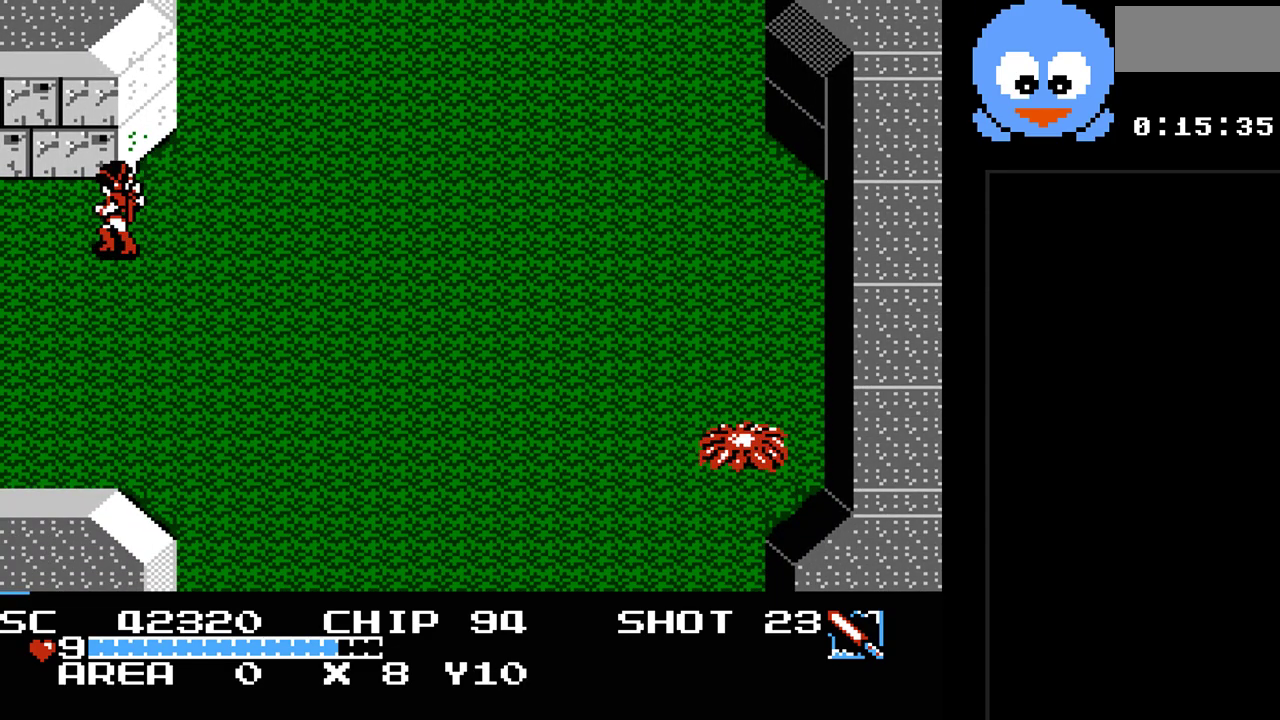
{"buttons": ["DPAD_LEFT"], "events": []}
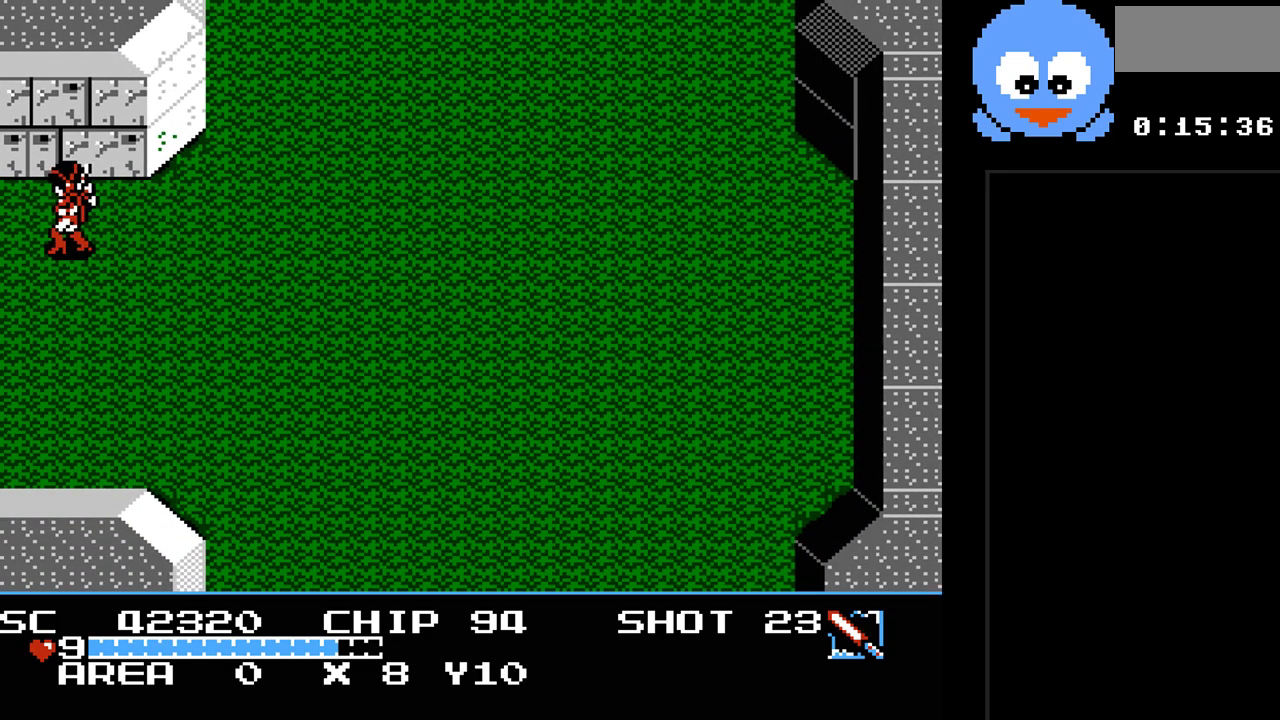
{"buttons": [], "events": [[333, "DPAD_LEFT", "up"]]}
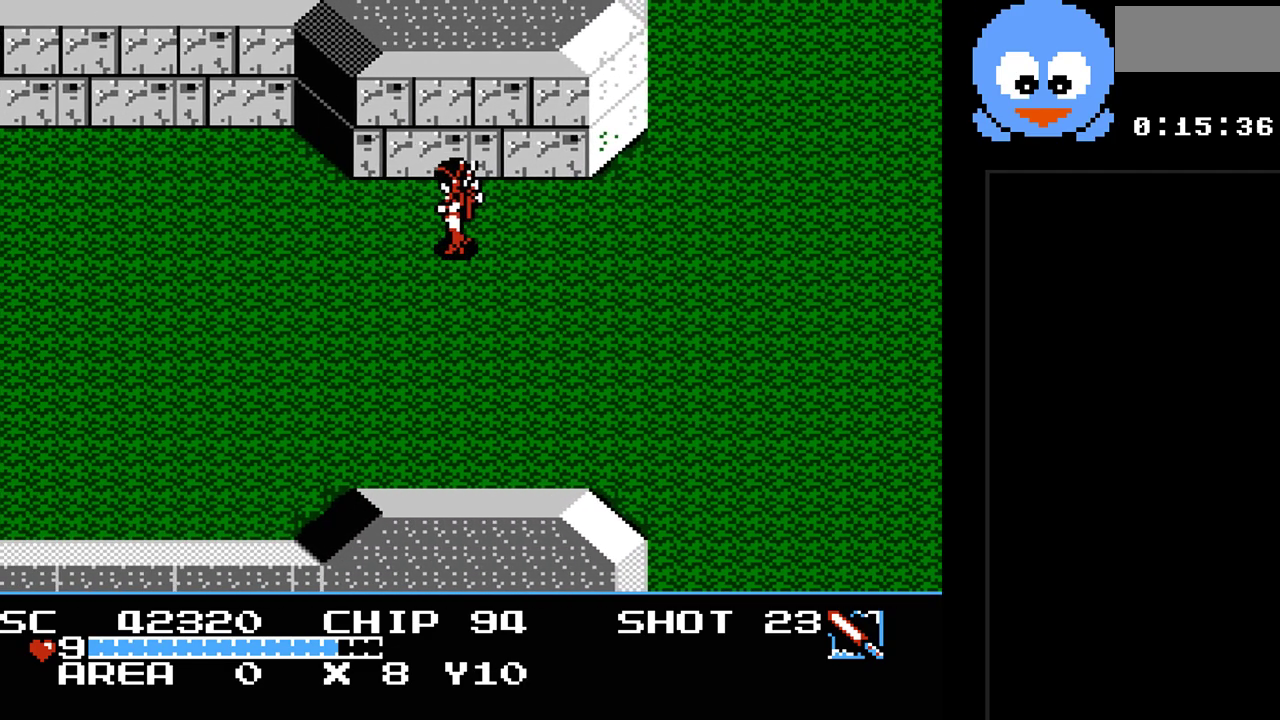
{"buttons": ["DPAD_LEFT"], "events": [[317, "DPAD_LEFT", "down"]]}
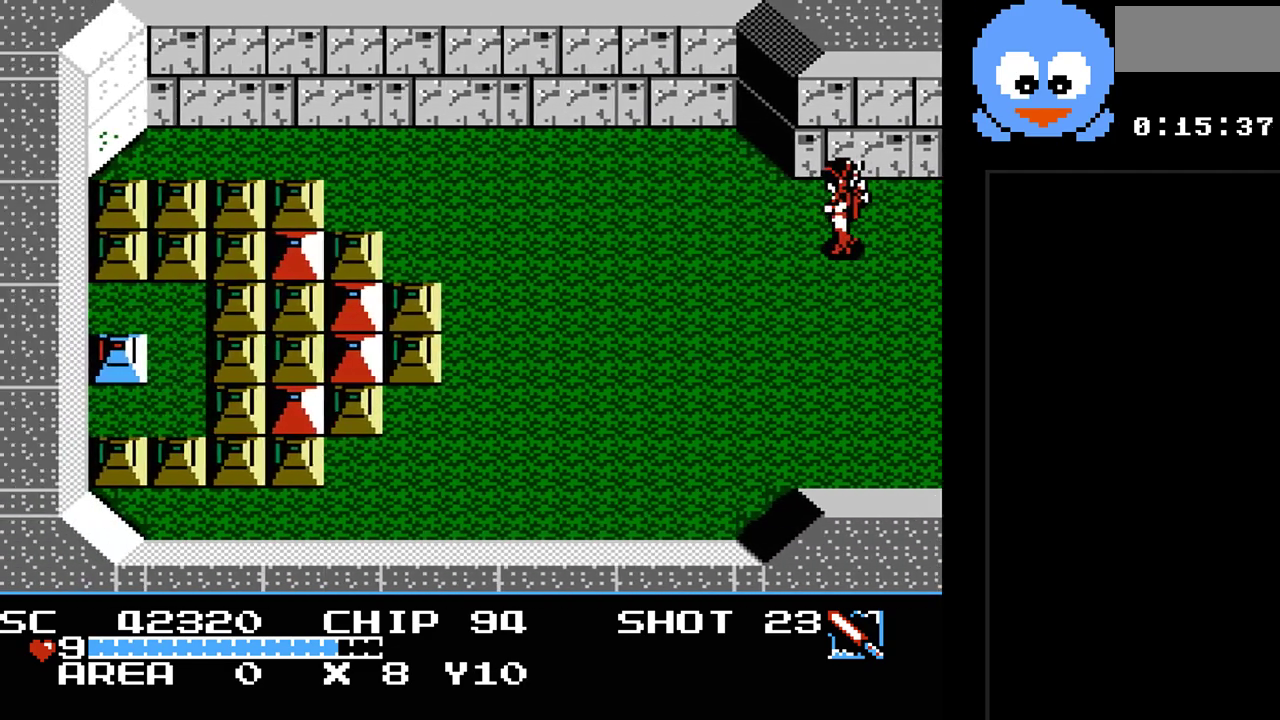
{"buttons": ["Y", "DPAD_DOWN", "DPAD_LEFT"], "events": [[33, "DPAD_DOWN", "down"], [333, "Y", "down"]]}
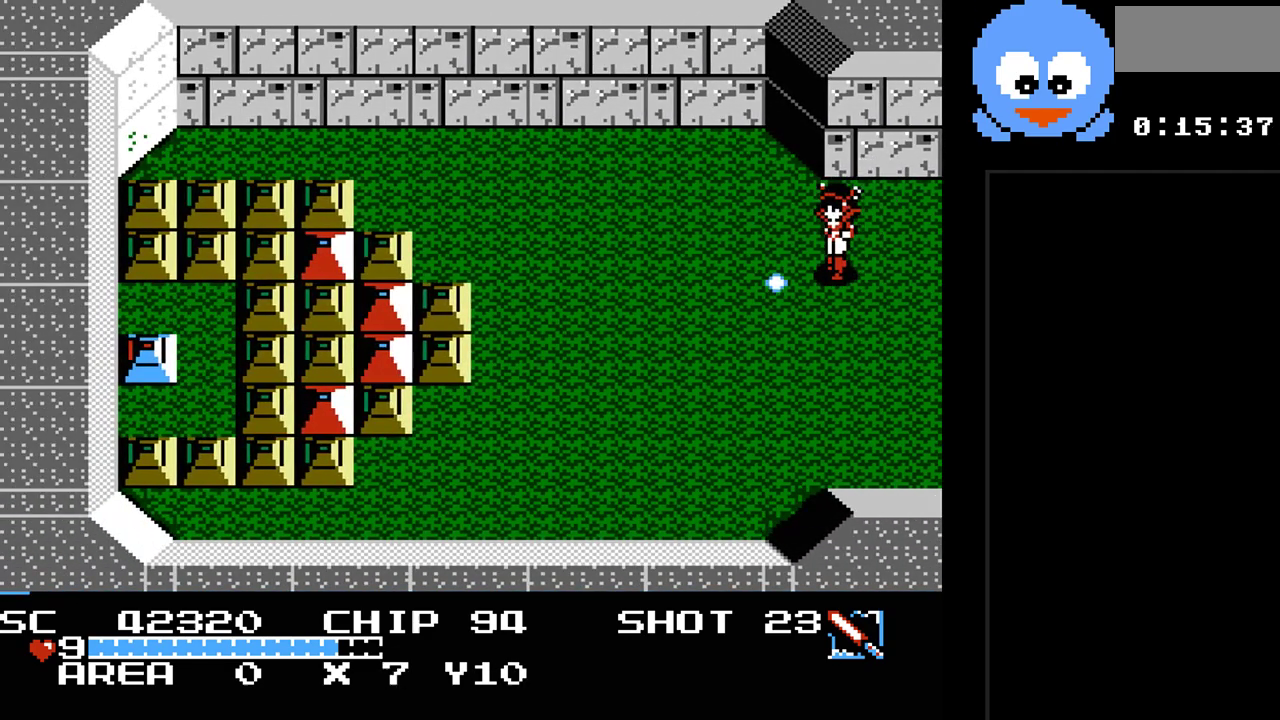
{"buttons": ["Y", "DPAD_LEFT"], "events": [[433, "DPAD_DOWN", "up"]]}
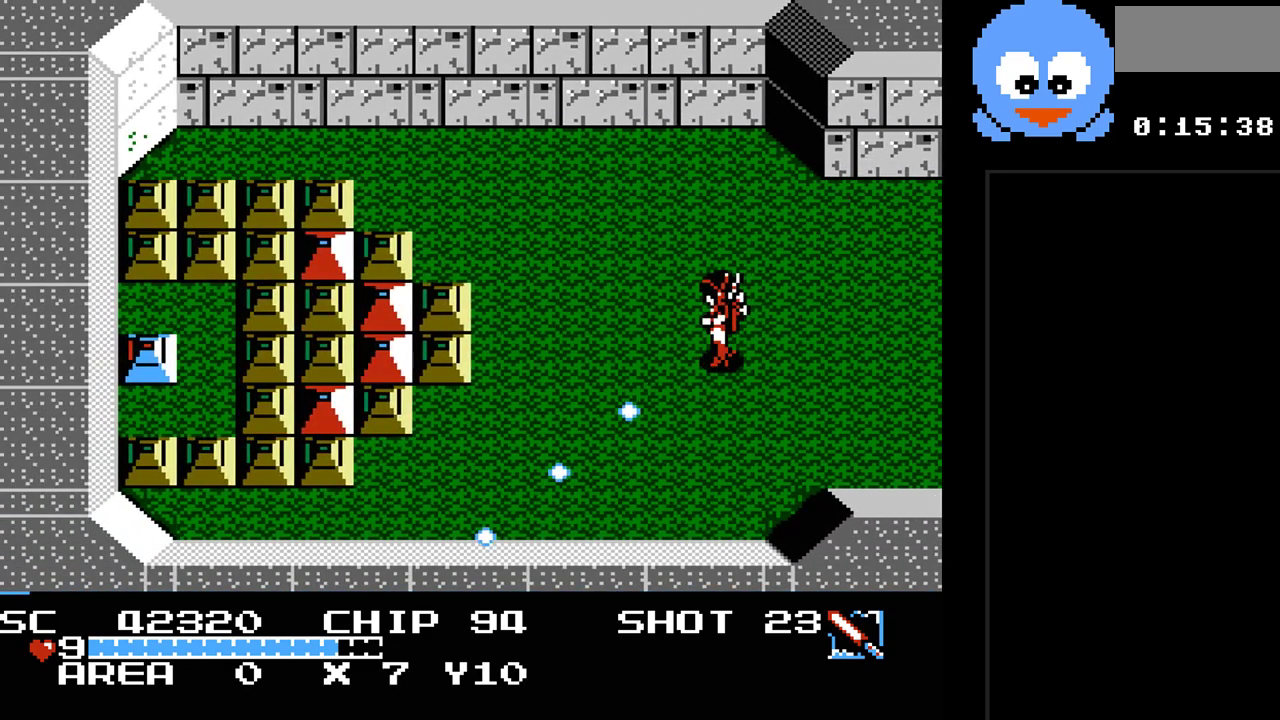
{"buttons": ["Y", "DPAD_LEFT"], "events": []}
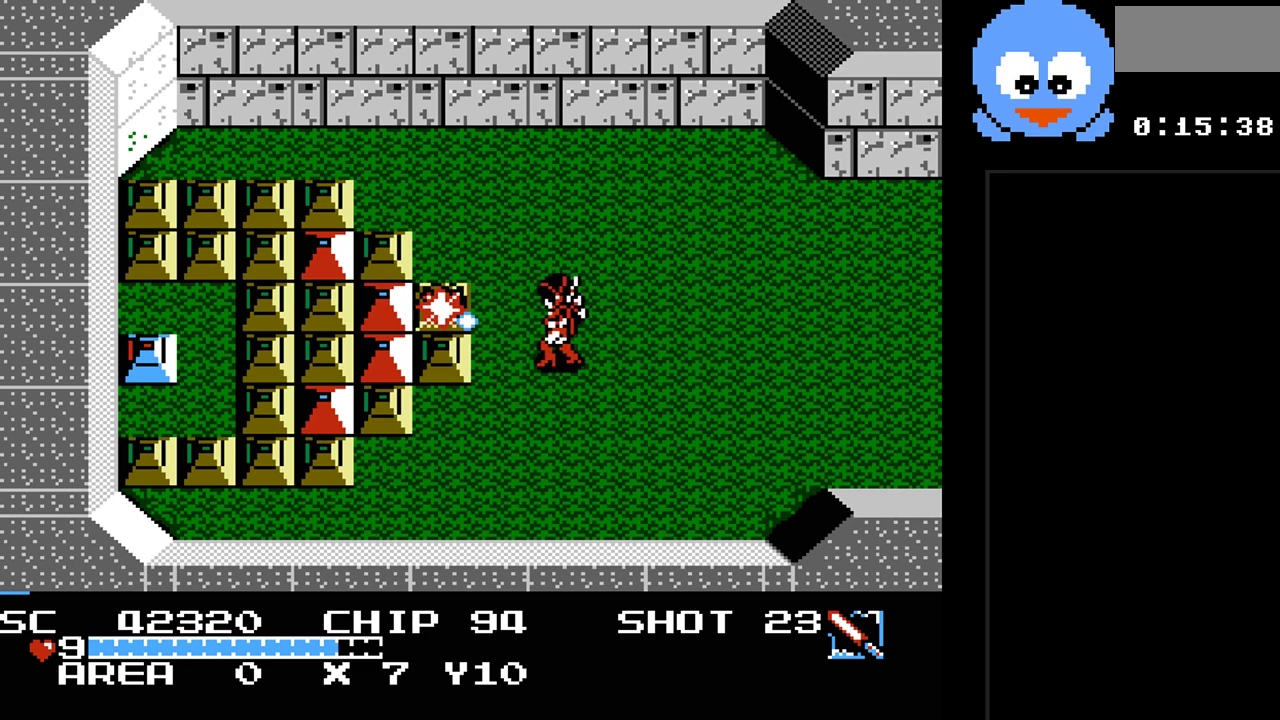
{"buttons": ["Y", "DPAD_LEFT"], "events": [[100, "DPAD_DOWN", "down"], [133, "DPAD_LEFT", "up"], [433, "DPAD_LEFT", "down"], [467, "DPAD_DOWN", "up"]]}
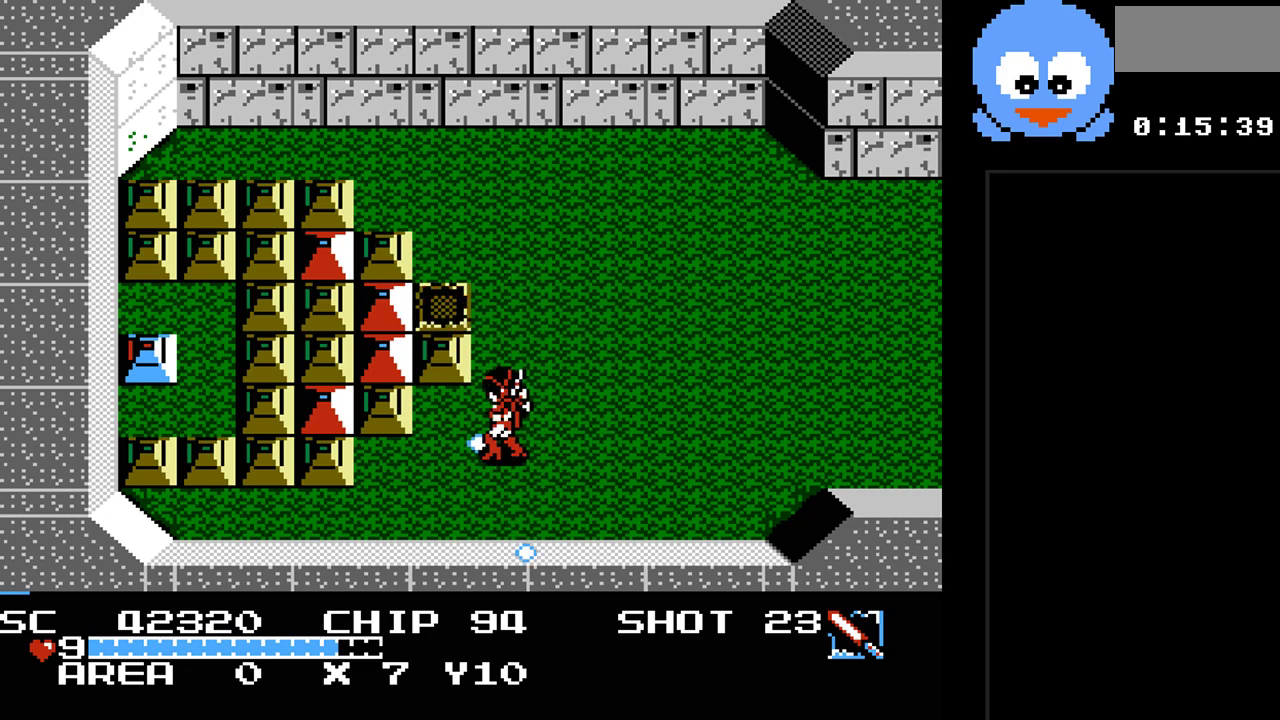
{"buttons": ["Y", "DPAD_LEFT"], "events": [[50, "DPAD_DOWN", "down"], [83, "DPAD_DOWN", "up"], [283, "DPAD_LEFT", "up"], [317, "DPAD_DOWN", "down"], [400, "DPAD_LEFT", "down"], [433, "DPAD_DOWN", "up"]]}
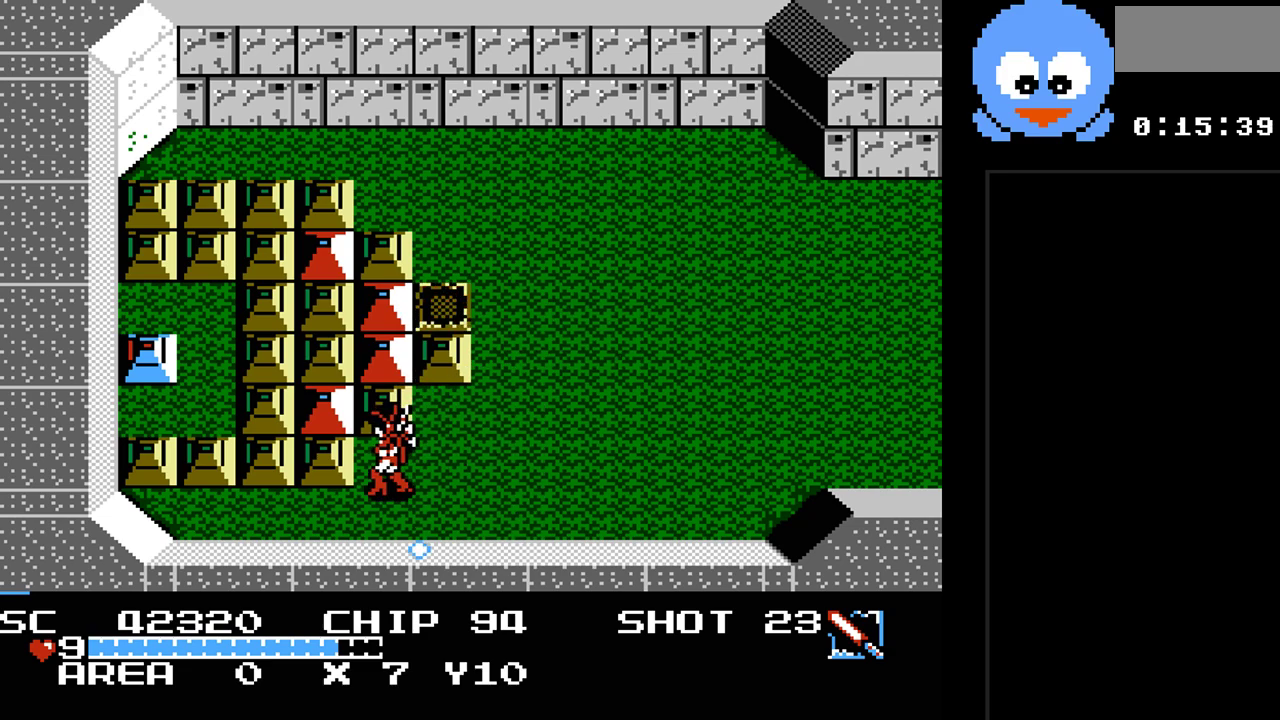
{"buttons": ["Y"], "events": [[33, "DPAD_LEFT", "up"]]}
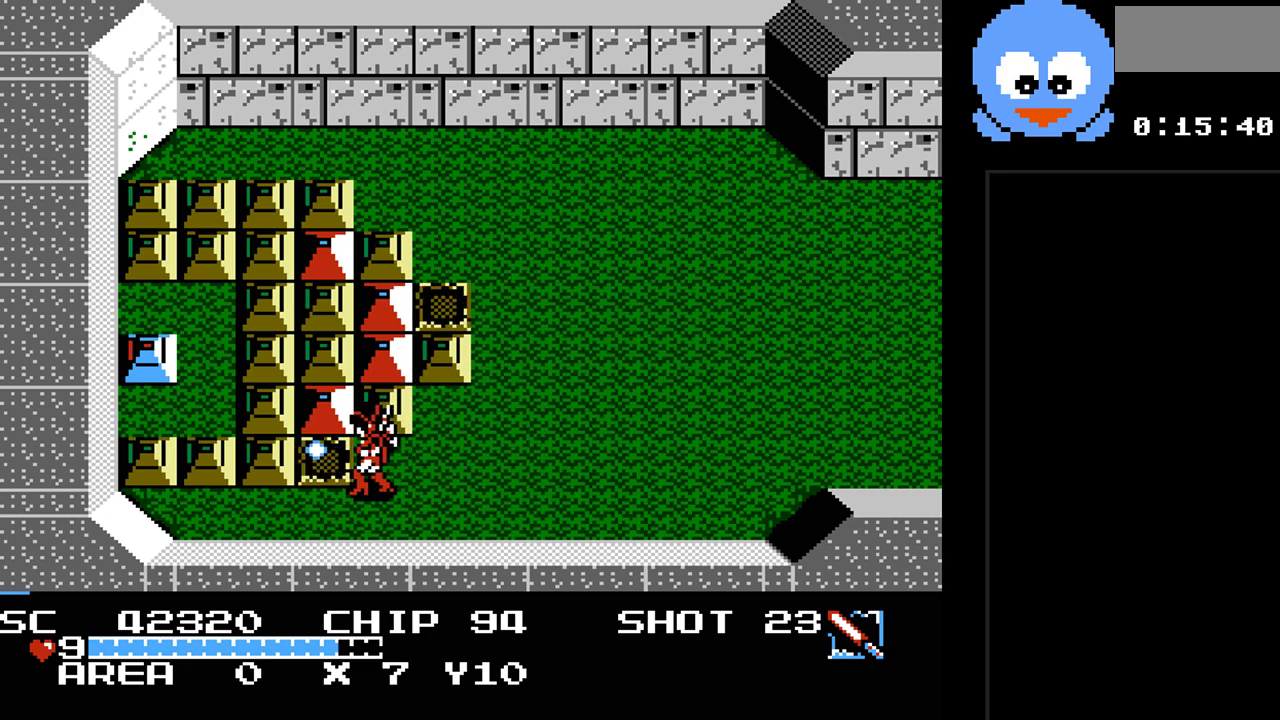
{"buttons": ["Y"], "events": []}
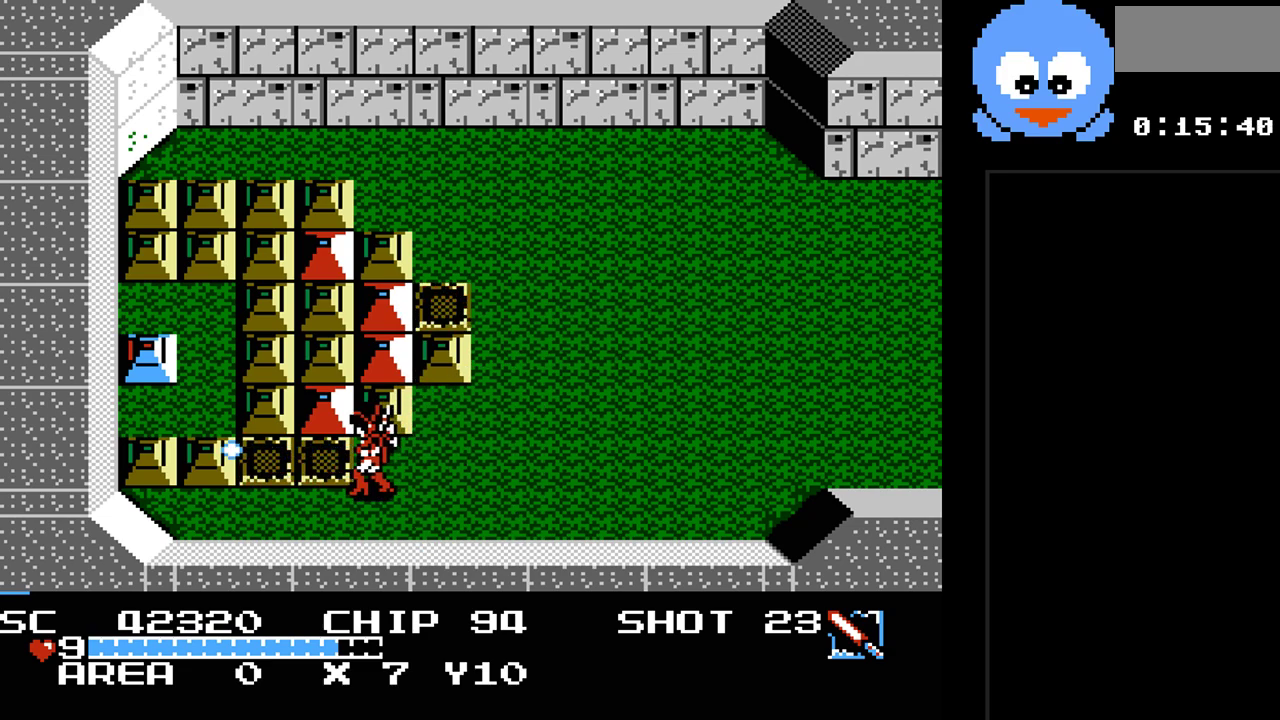
{"buttons": ["Y", "DPAD_LEFT"], "events": [[467, "DPAD_LEFT", "down"]]}
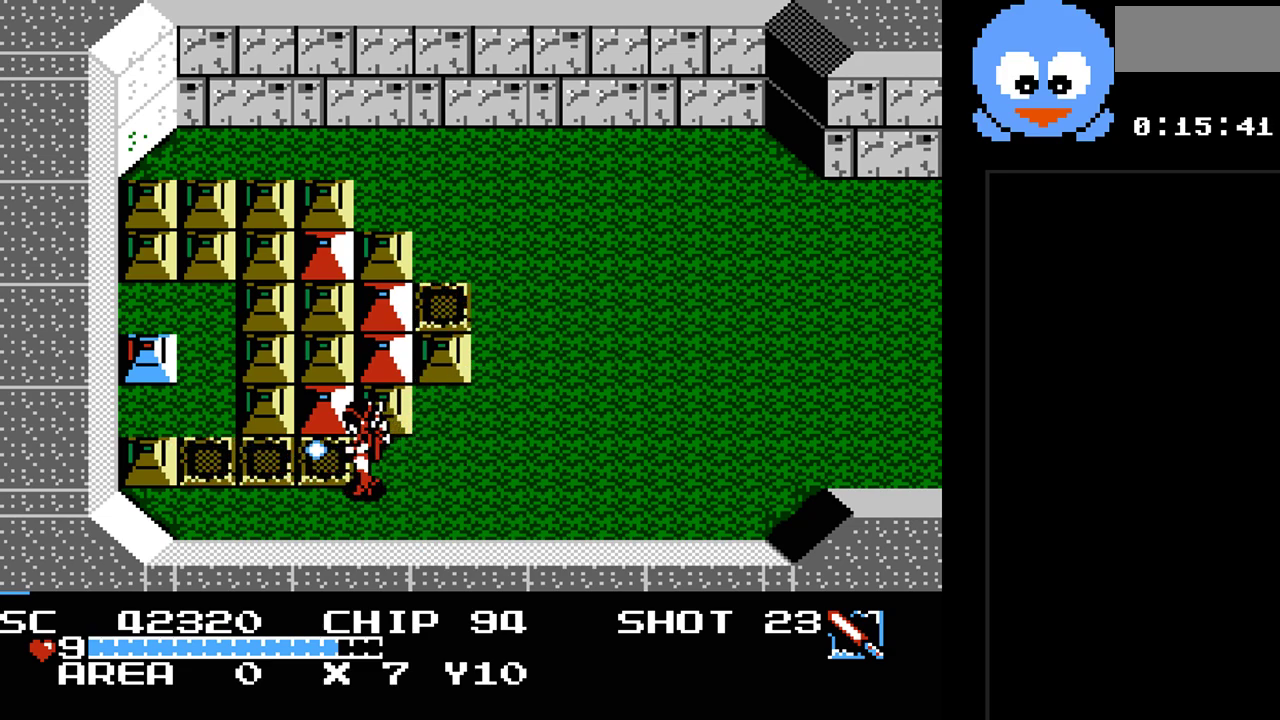
{"buttons": ["Y", "DPAD_LEFT"], "events": []}
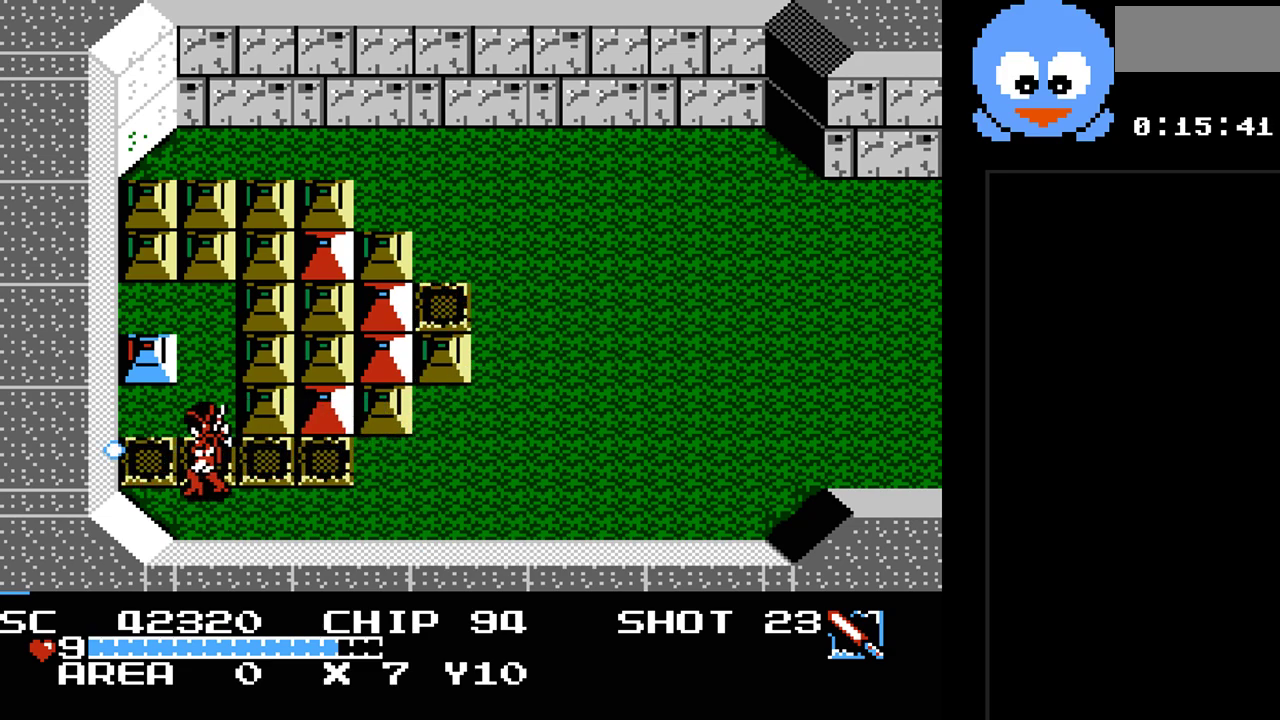
{"buttons": ["Y"], "events": [[183, "DPAD_UP", "down"], [217, "DPAD_LEFT", "up"], [267, "DPAD_UP", "up"]]}
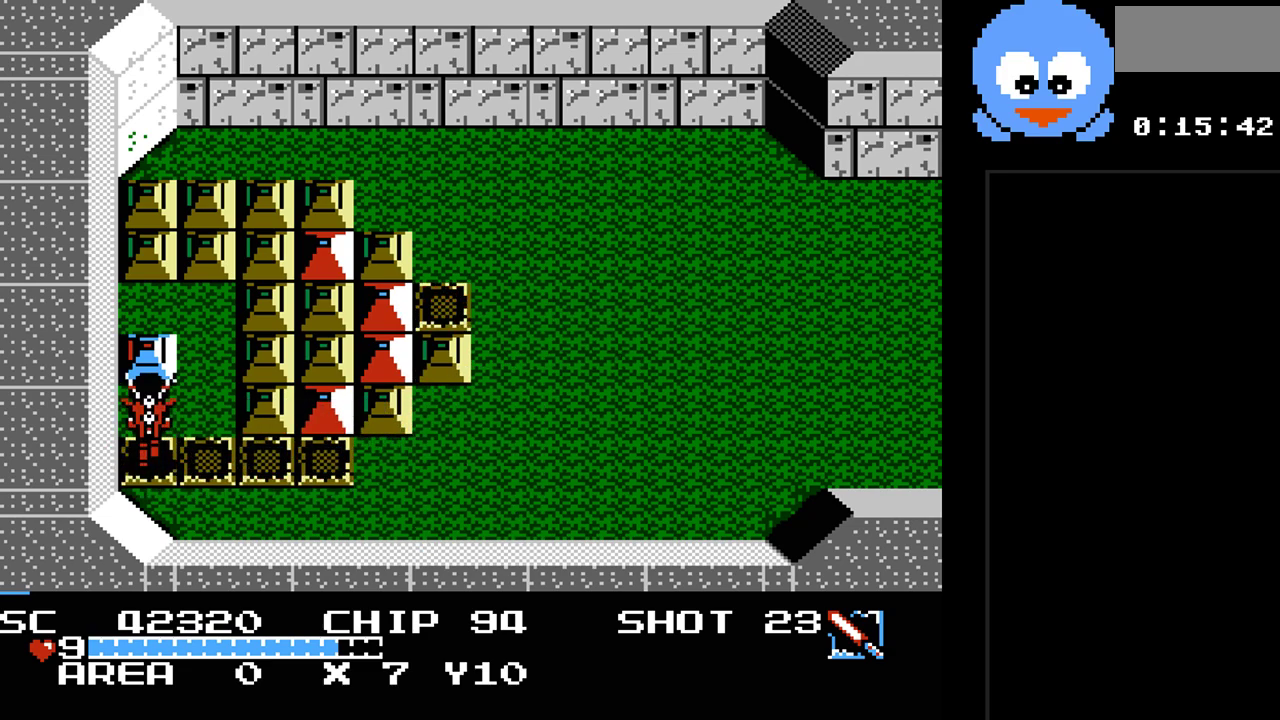
{"buttons": ["Y"], "events": []}
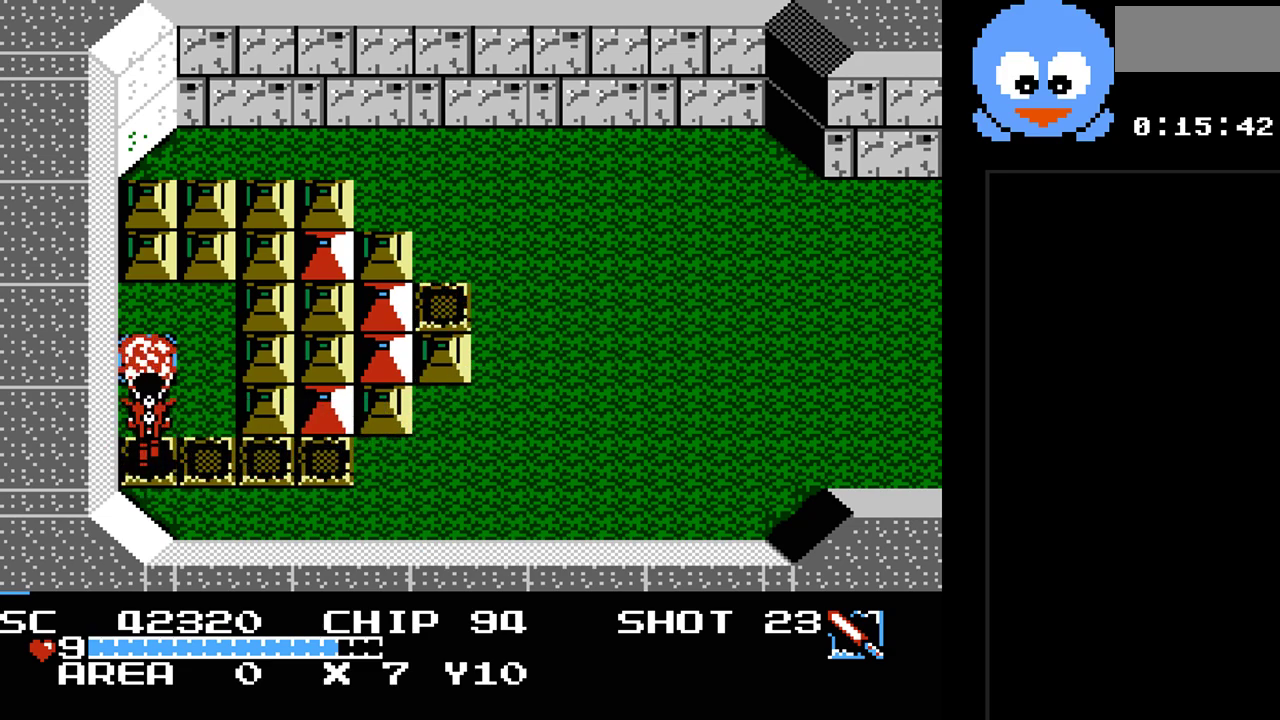
{"buttons": ["DPAD_UP"], "events": [[167, "DPAD_RIGHT", "down"], [233, "DPAD_UP", "down"], [233, "Y", "up"], [333, "DPAD_RIGHT", "up"]]}
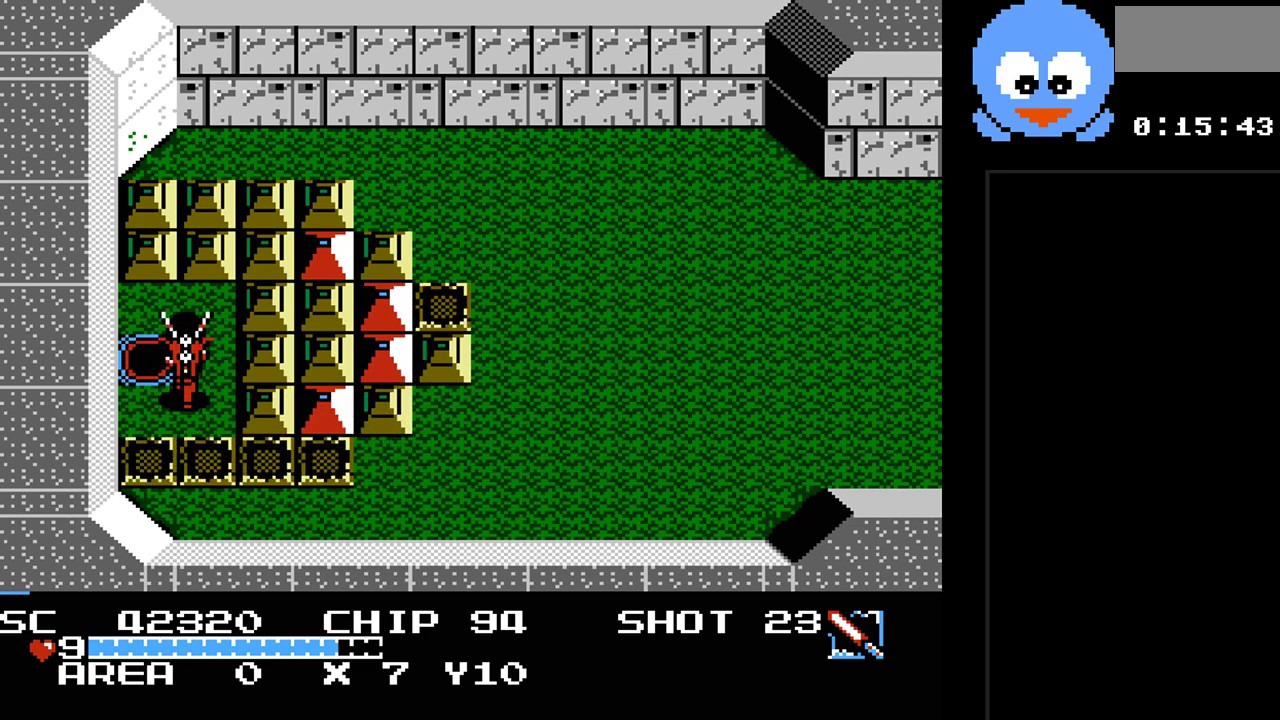
{"buttons": [], "events": [[50, "DPAD_LEFT", "down"], [83, "DPAD_UP", "up"], [283, "DPAD_LEFT", "up"]]}
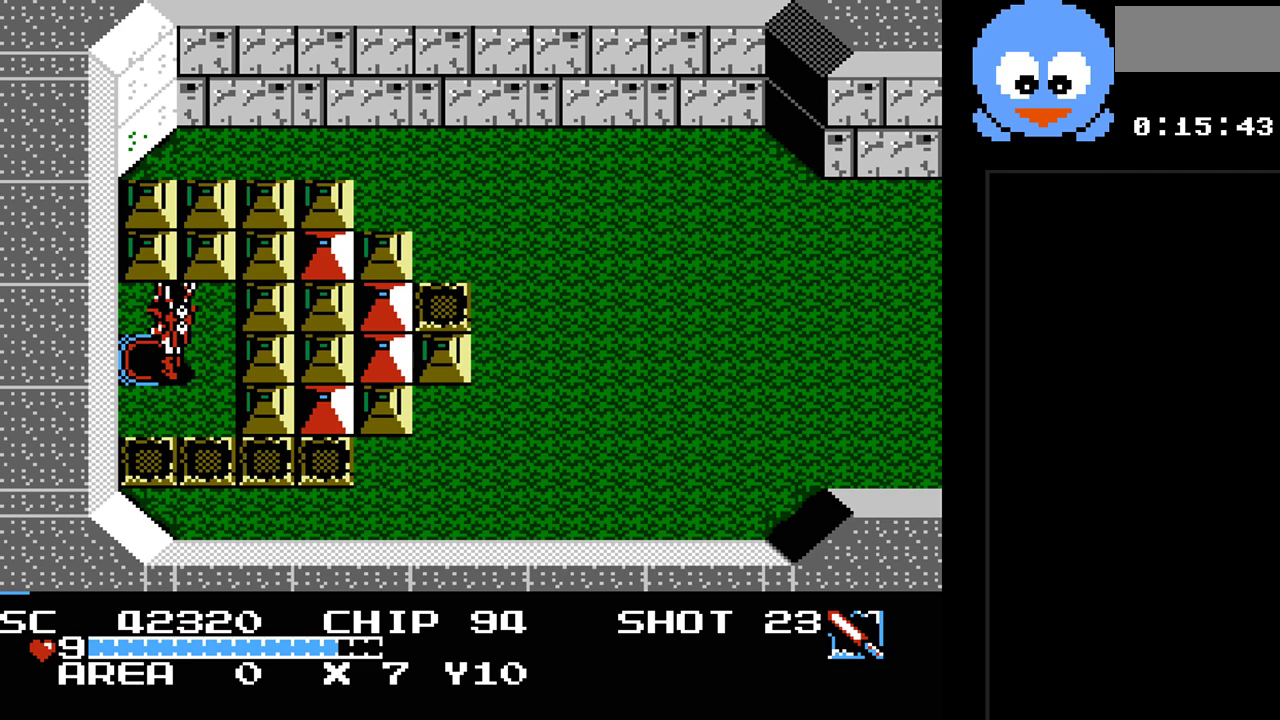
{"buttons": [], "events": []}
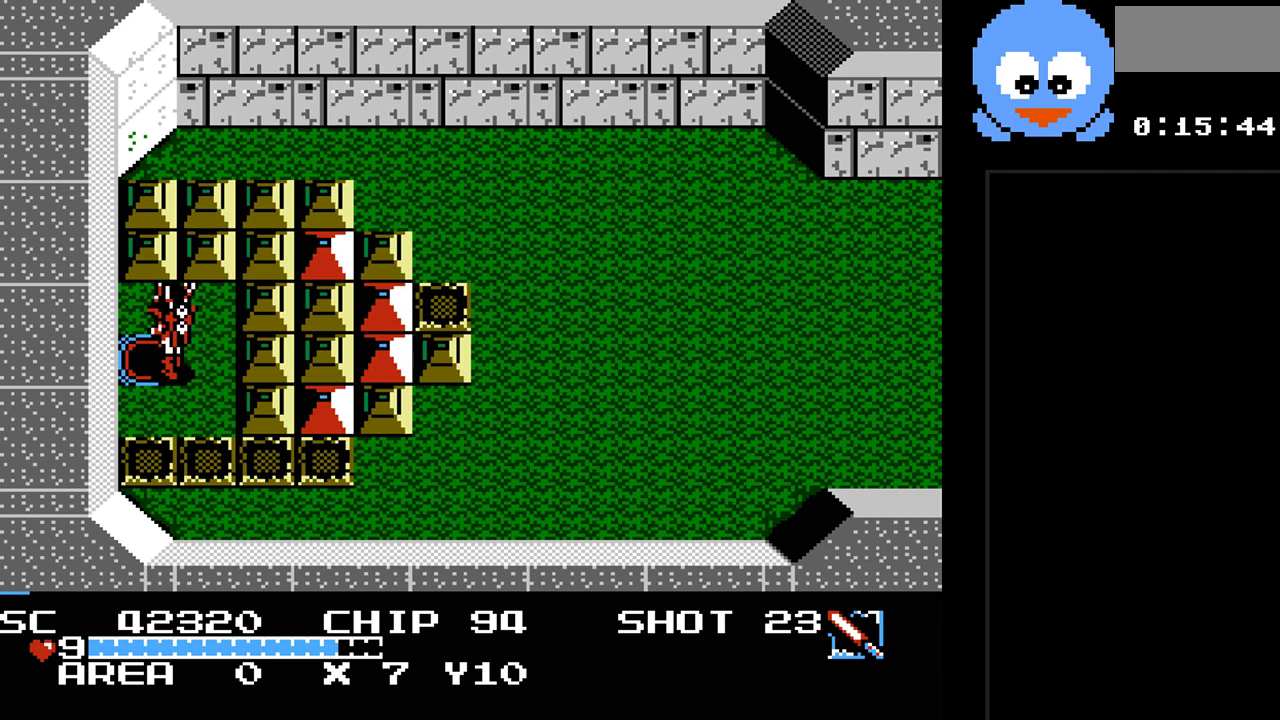
{"buttons": [], "events": []}